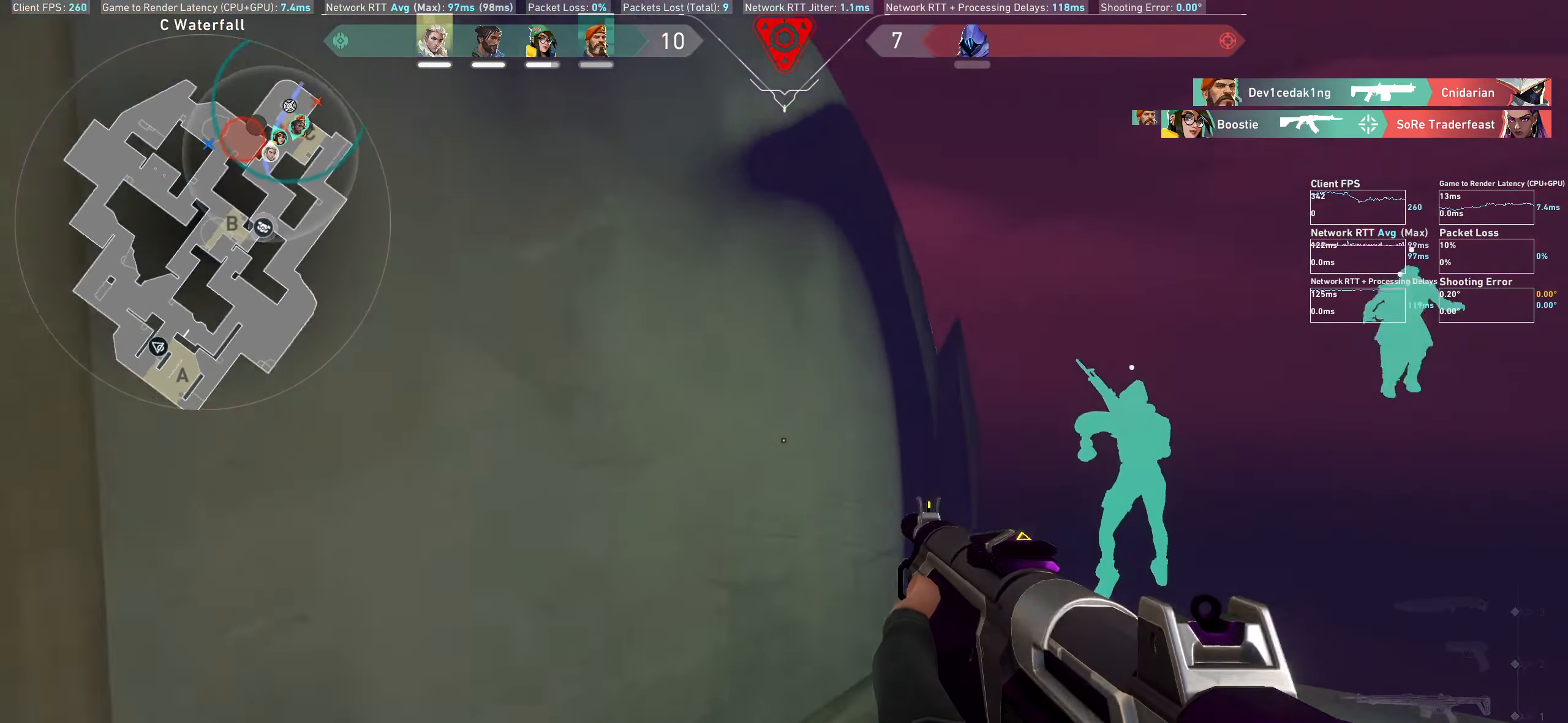
Gameplay with keyboard and mouse; each line is a JSON object with the keys and mouse buttons held at the frame after it. "events" lists presses ("down") and releases ("up") of "a", "ctrl", "d", "e", "q", "s", "shift", "space", "w", "mouse_left", "mouse_wheel", "mouse_right", "mouse_mb4" and "mouse_mb5" between this image and that frame as [ms after this image, input, new state], when the widget could be followed in between. "mouse_left", "mouse_wheel", "mouse_right", "mouse_mb4", "mouse_mb5" = the "left", "wheel", "right", "mb4", "mb5" buttons of the "mouse" list. No other keys are recorded. "wheel" means that the mouse wheel is clicked or scrolled. Not read: mouse_move.
{"keys": ["d", "w"], "mouse": [], "events": [[66, "w", "up"], [283, "w", "down"]]}
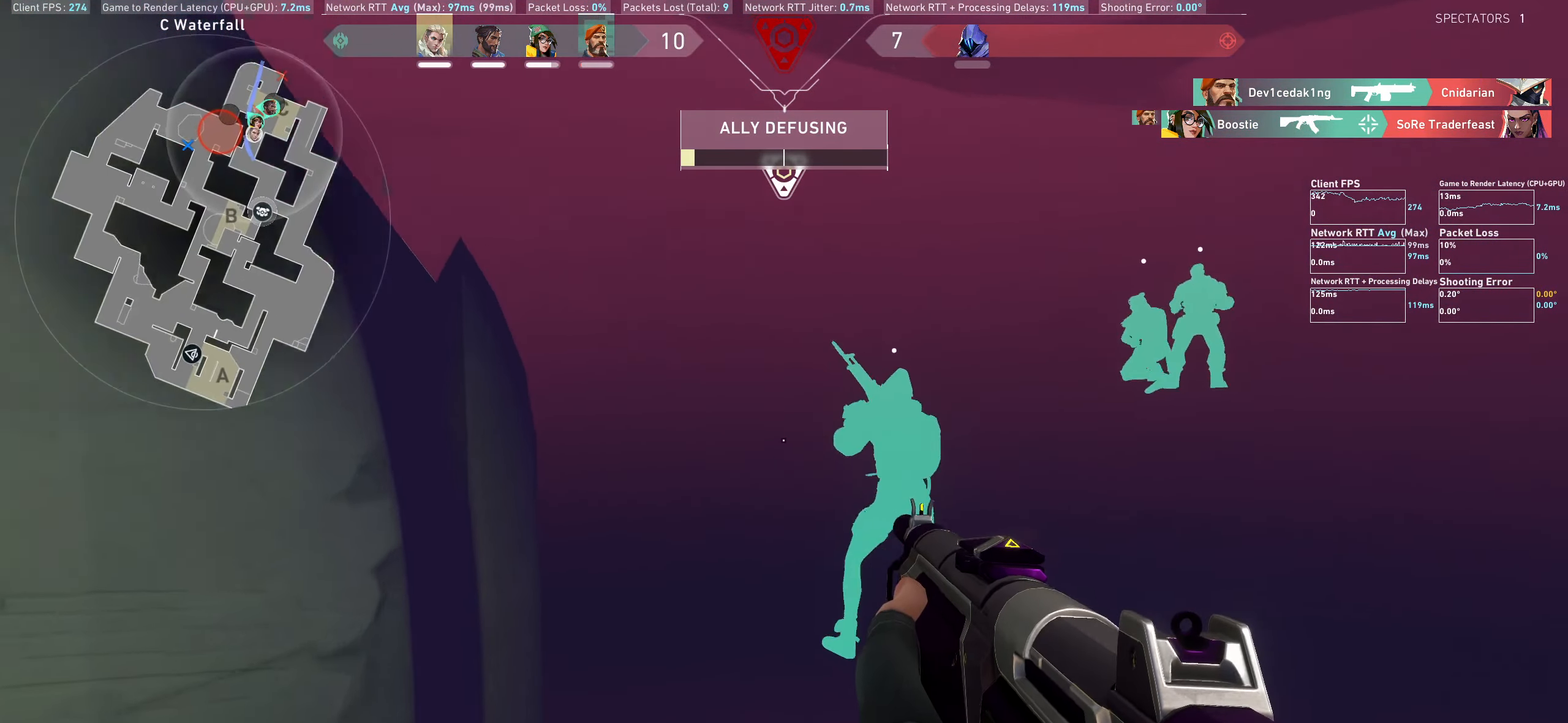
{"keys": ["w"], "mouse": [], "events": [[433, "d", "up"]]}
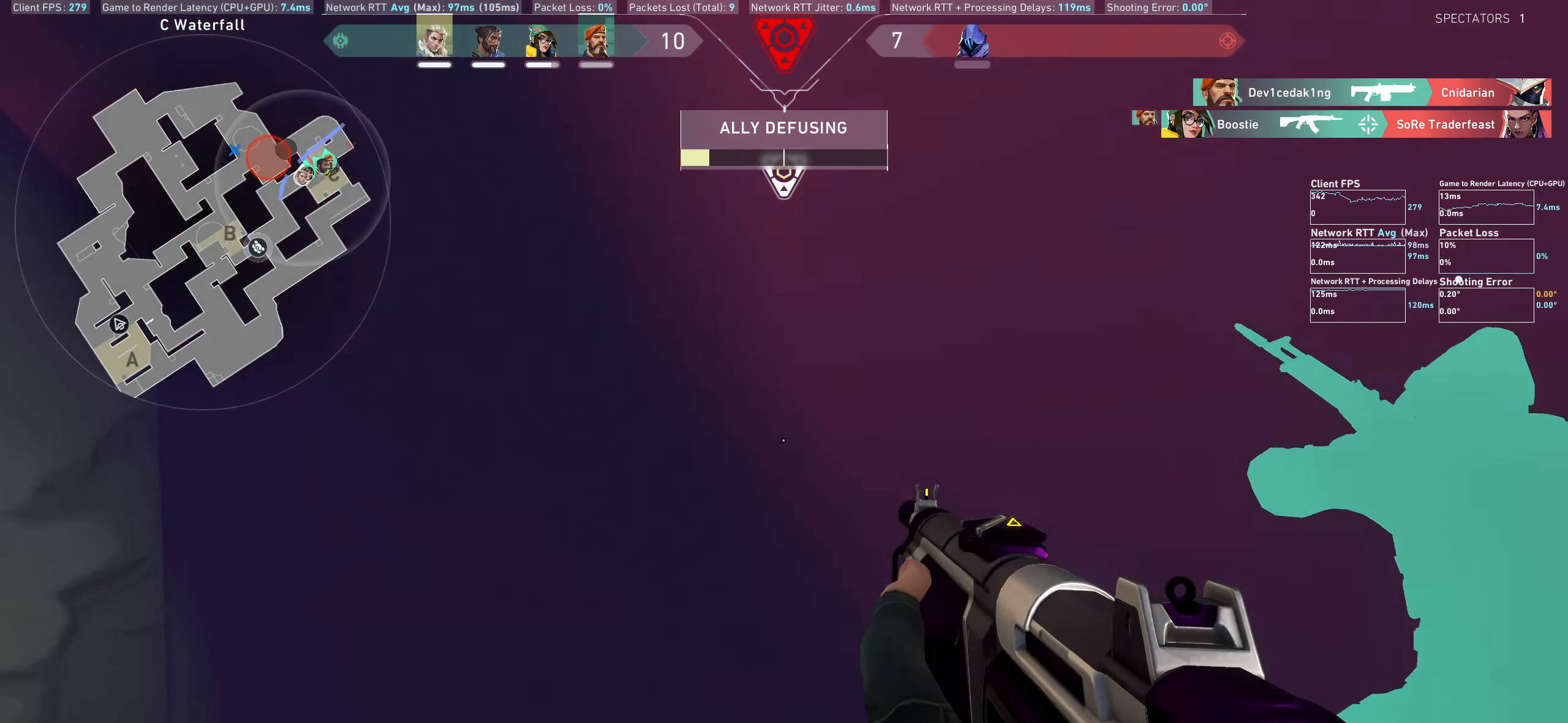
{"keys": ["w"], "mouse": [], "events": []}
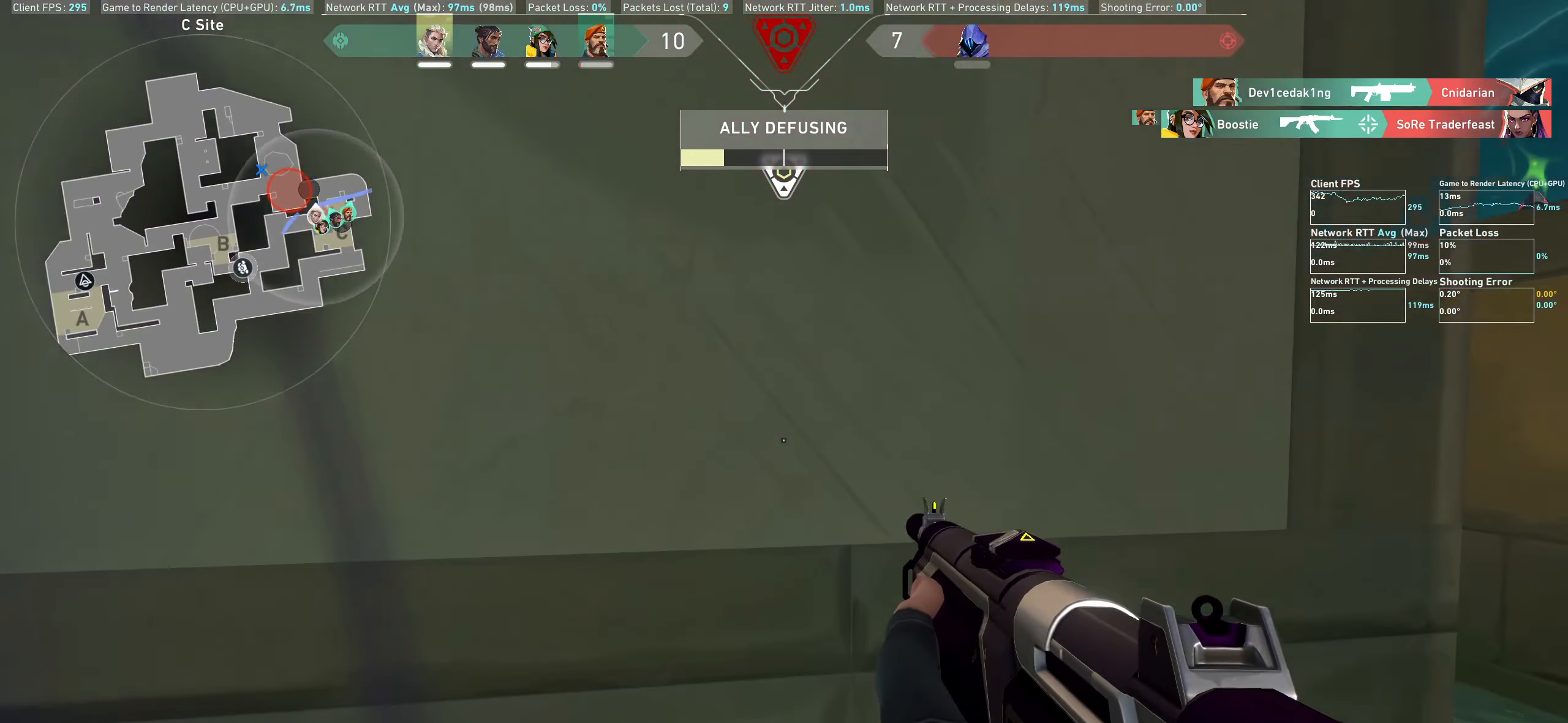
{"keys": ["d"], "mouse": [], "events": [[200, "w", "up"], [233, "d", "down"]]}
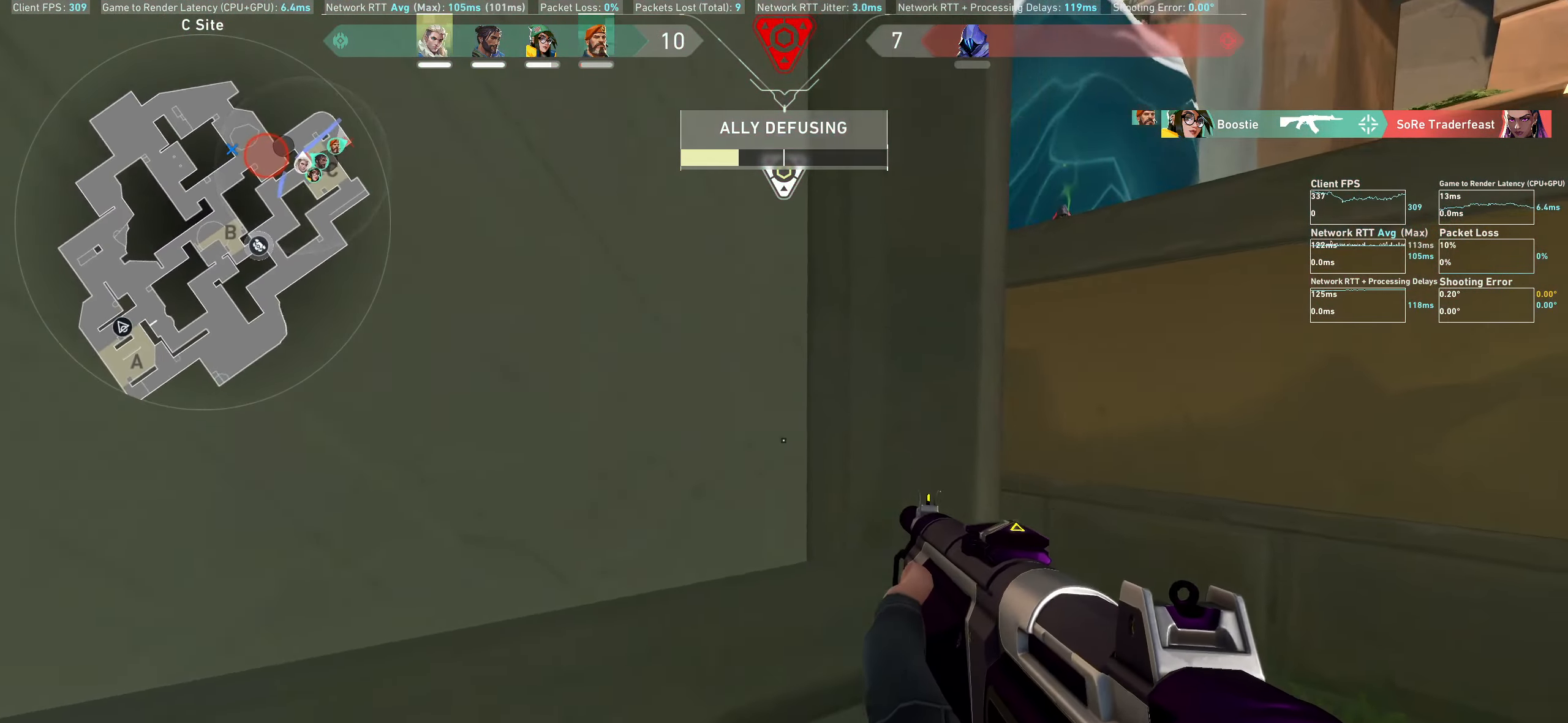
{"keys": ["w"], "mouse": [], "events": [[116, "w", "down"], [283, "d", "up"]]}
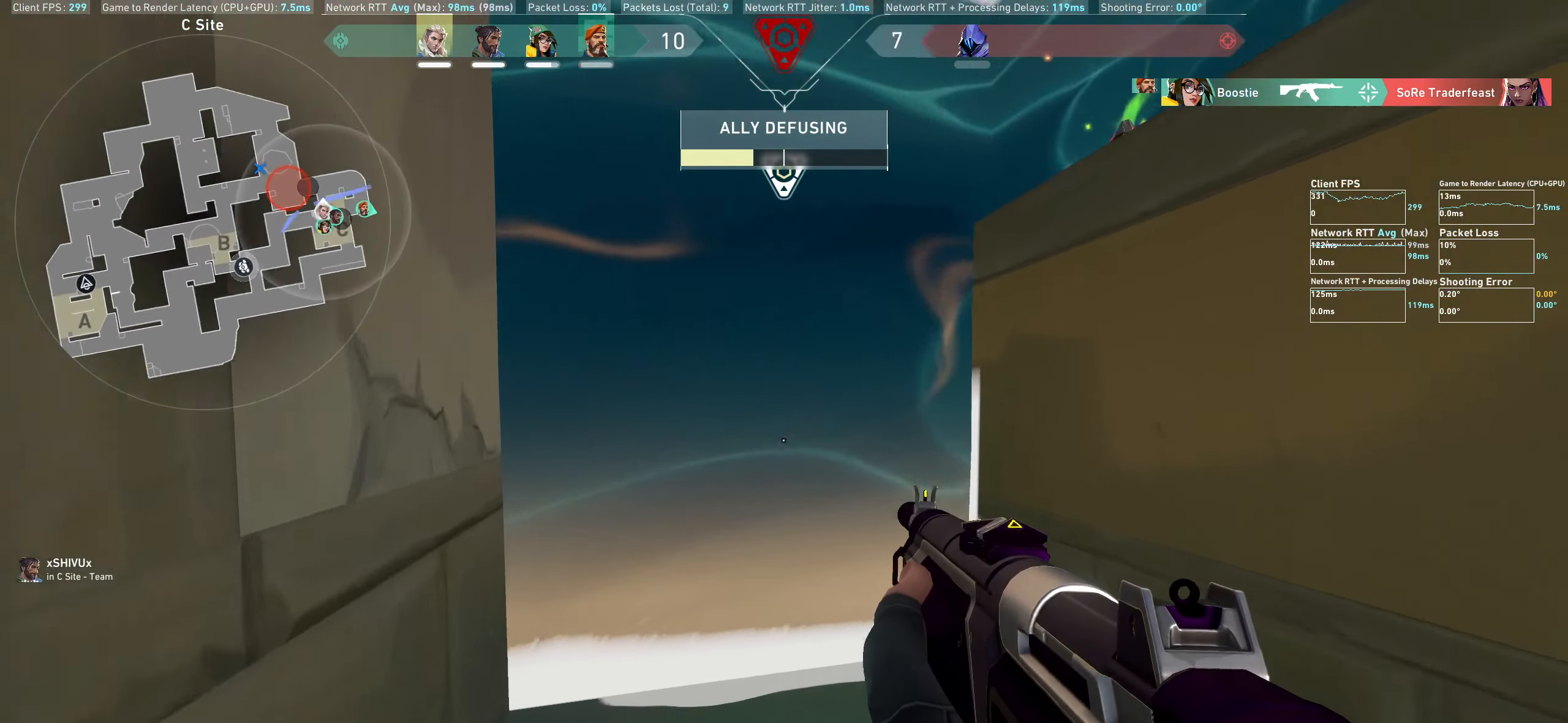
{"keys": ["w"], "mouse": [], "events": []}
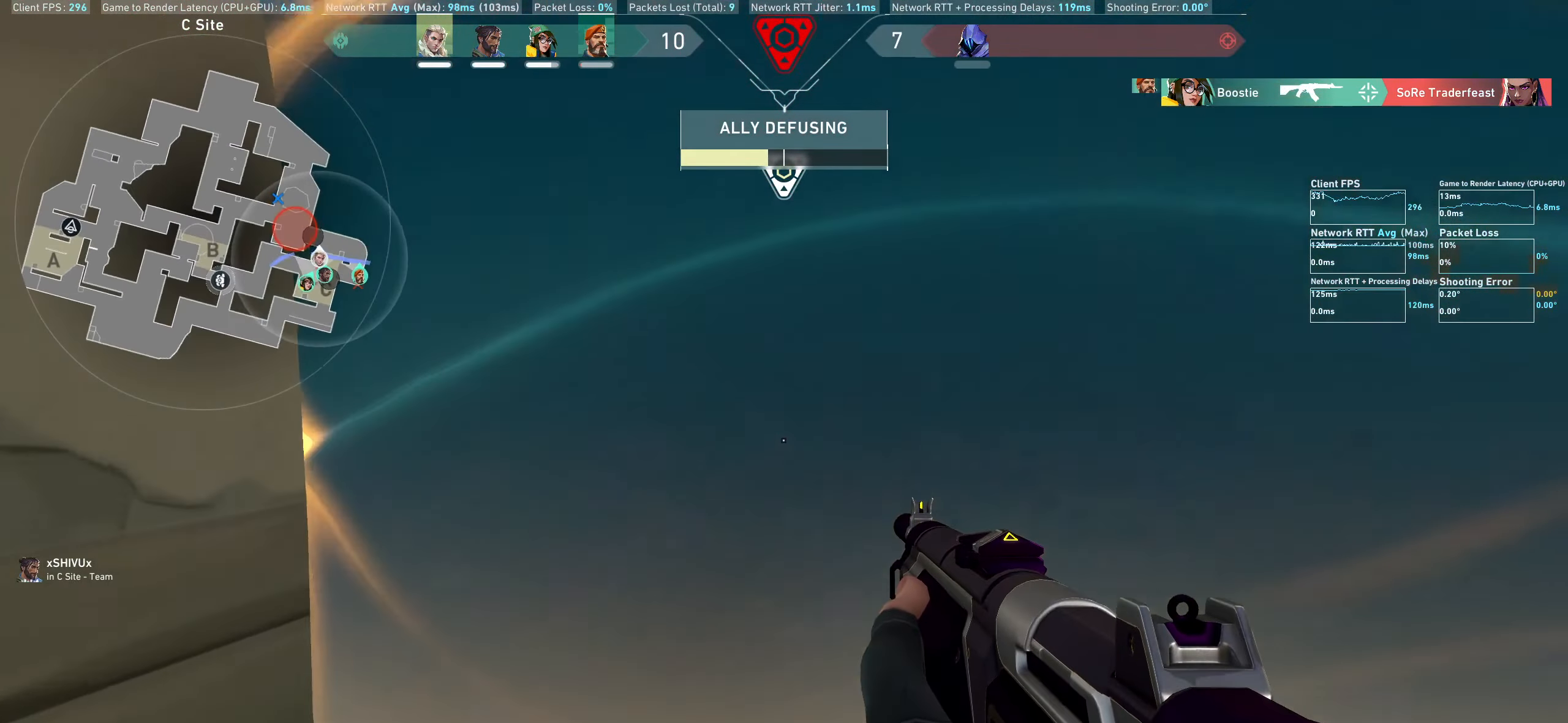
{"keys": ["d", "w"], "mouse": [], "events": [[300, "d", "down"]]}
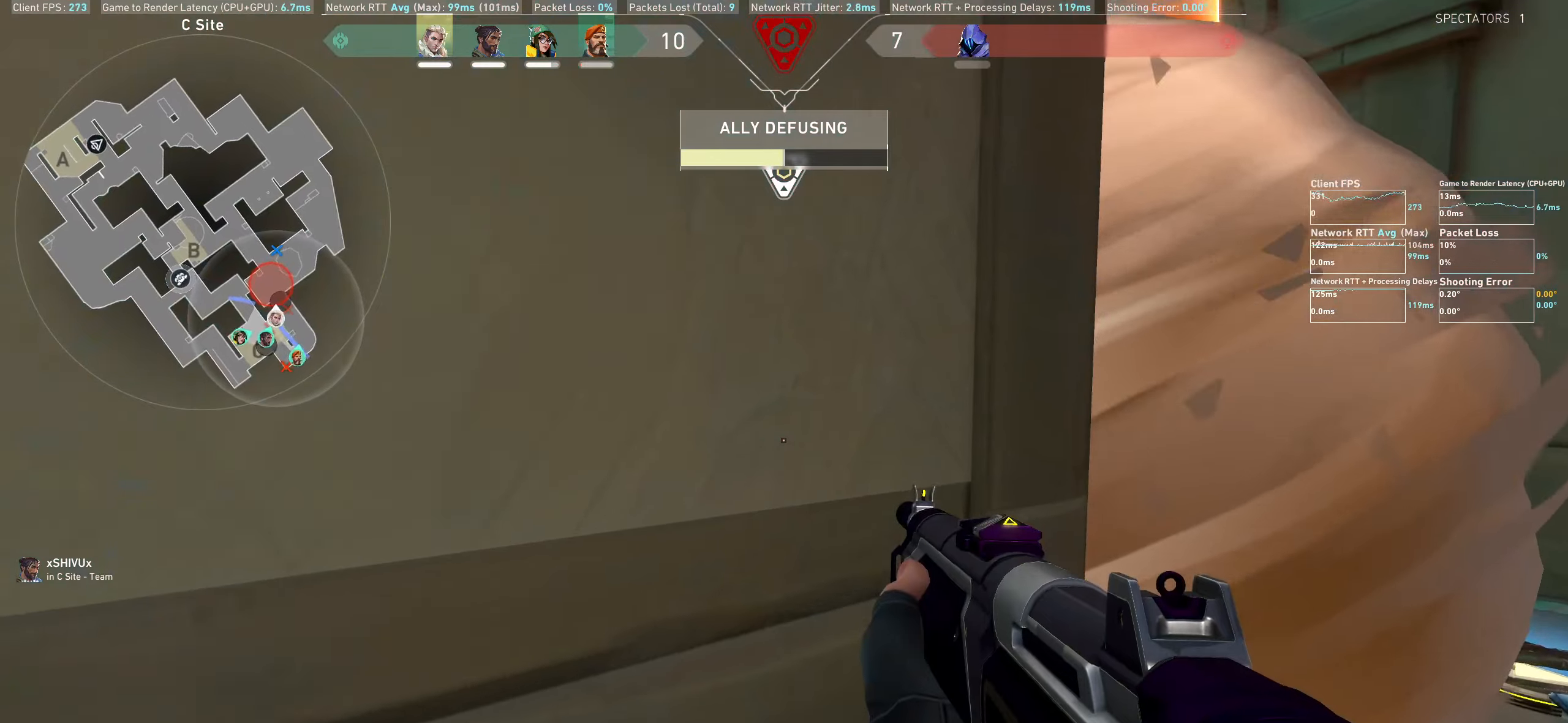
{"keys": ["d"], "mouse": [], "events": [[417, "w", "up"]]}
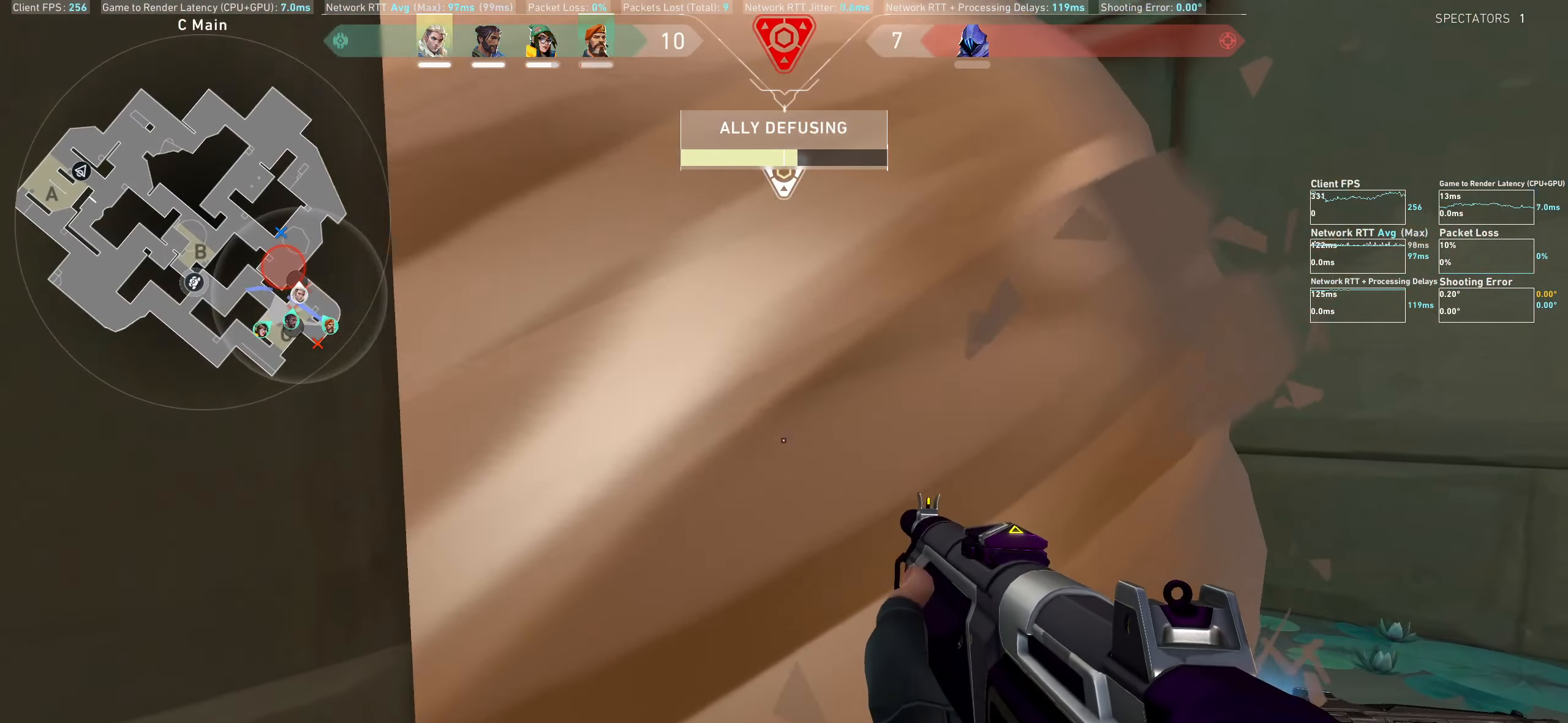
{"keys": ["d", "w"], "mouse": [], "events": [[467, "w", "down"]]}
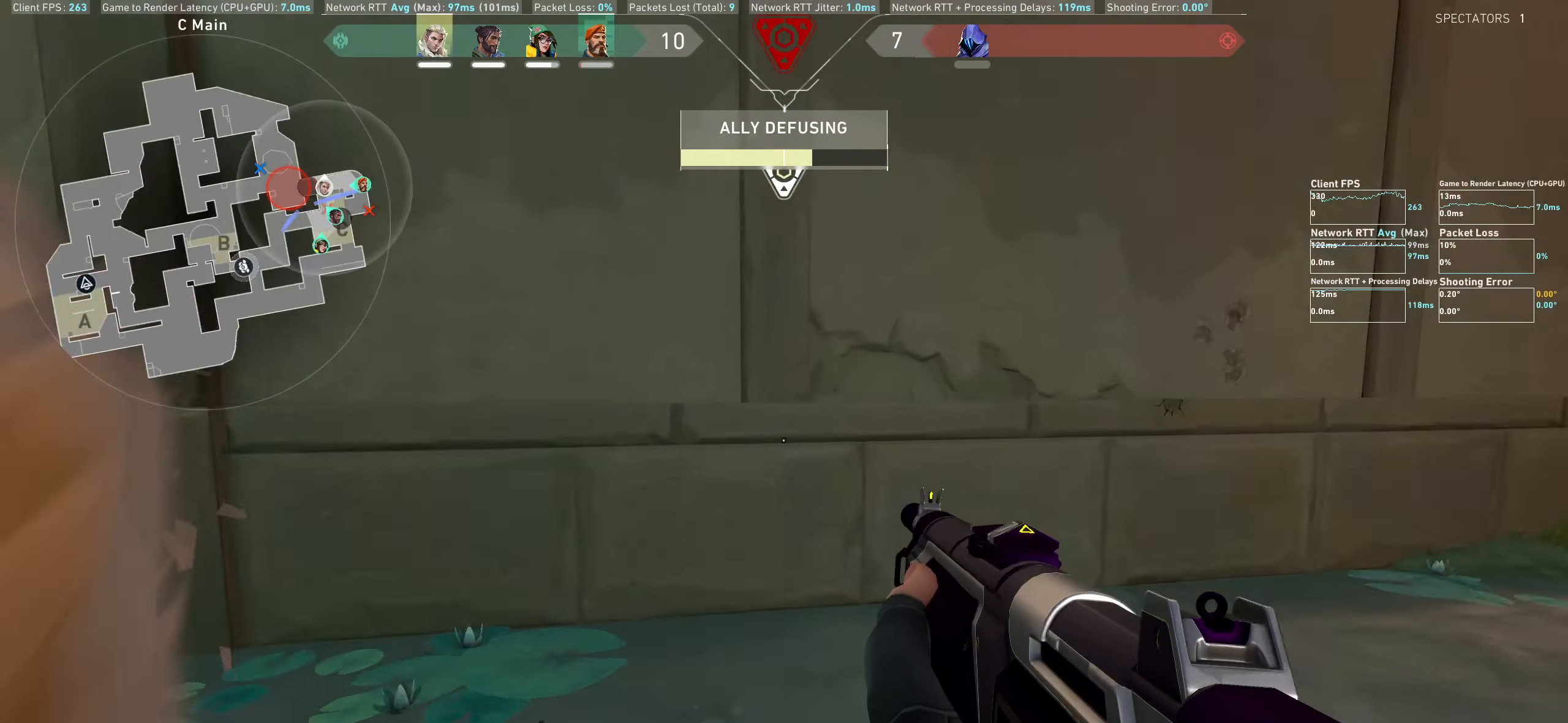
{"keys": ["w"], "mouse": [], "events": [[233, "d", "up"]]}
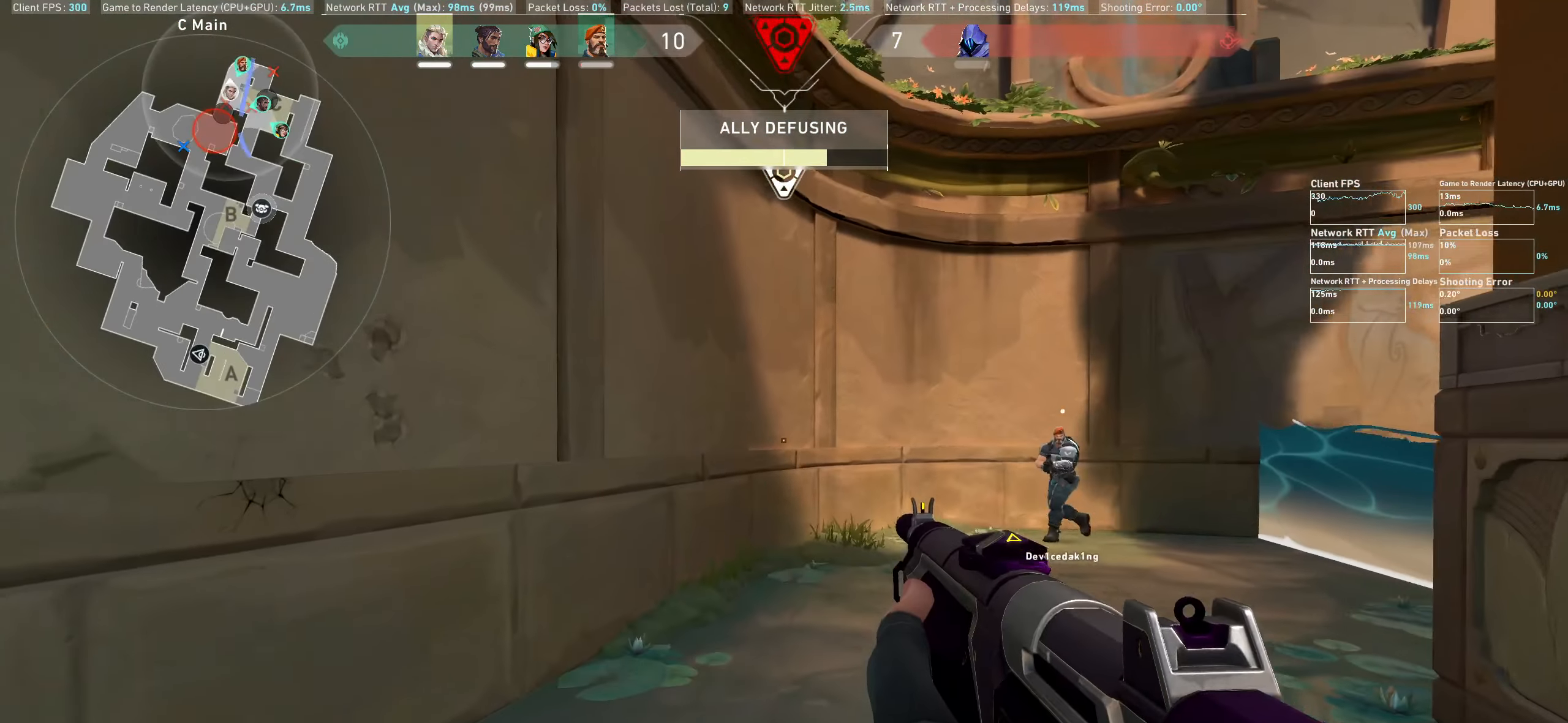
{"keys": ["a"], "mouse": [], "events": [[283, "a", "down"], [467, "w", "up"]]}
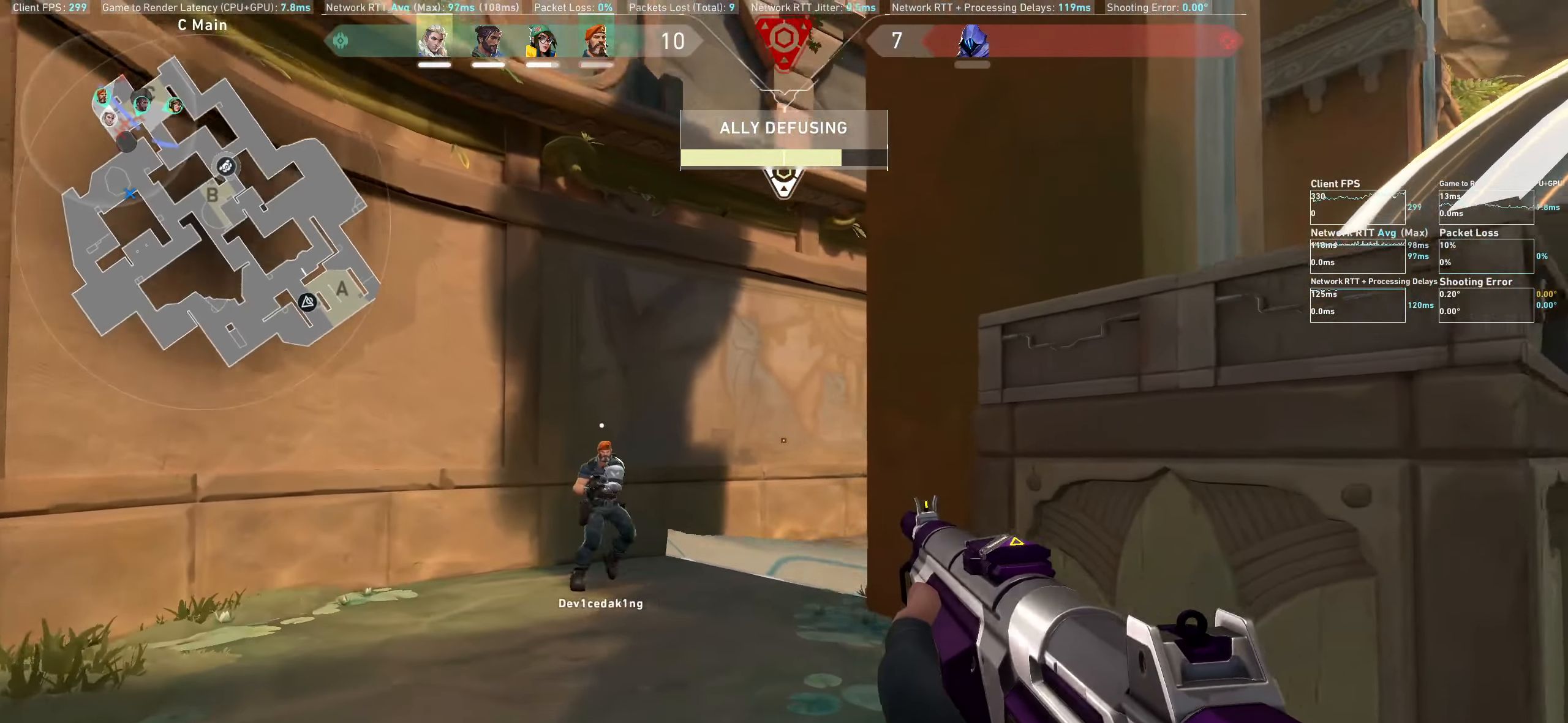
{"keys": ["a"], "mouse": [], "events": []}
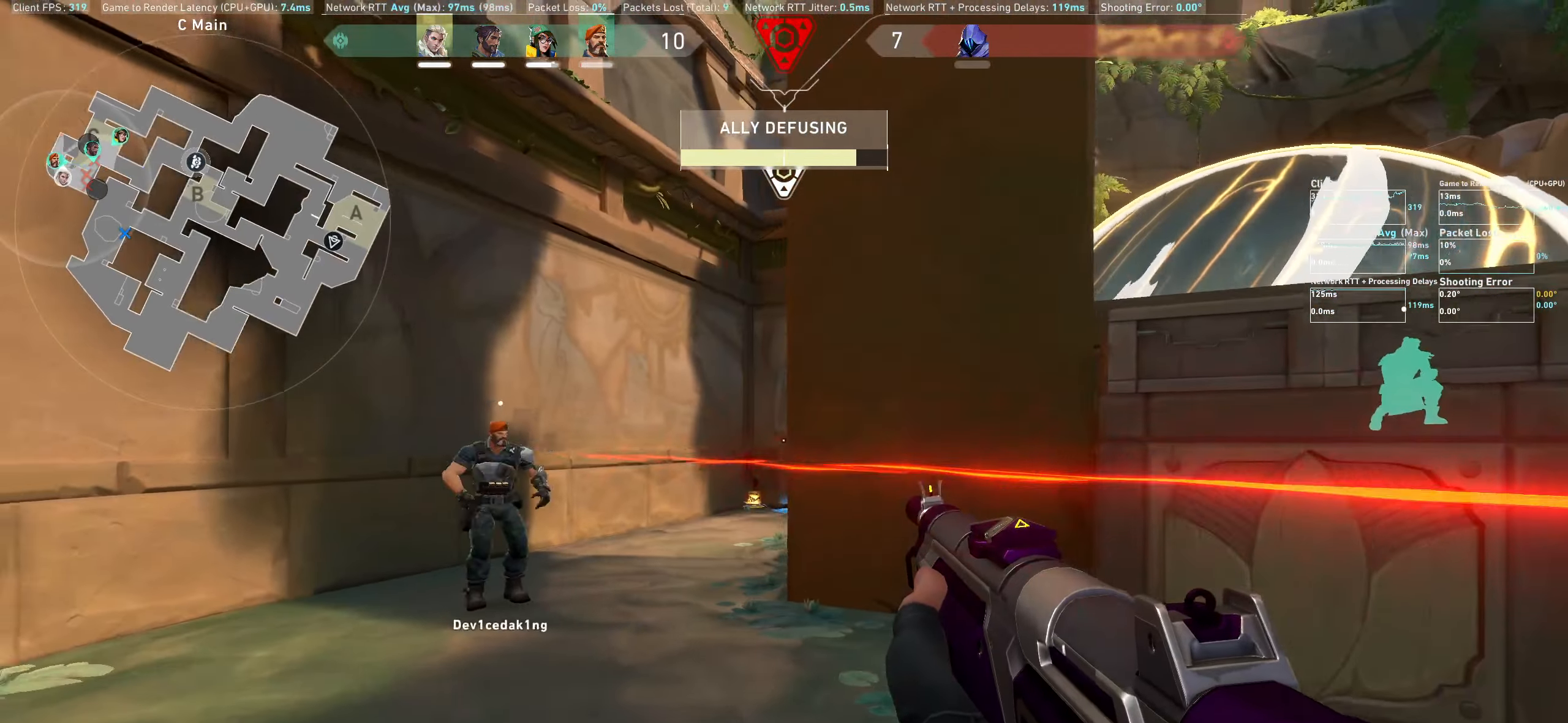
{"keys": ["a"], "mouse": [], "events": []}
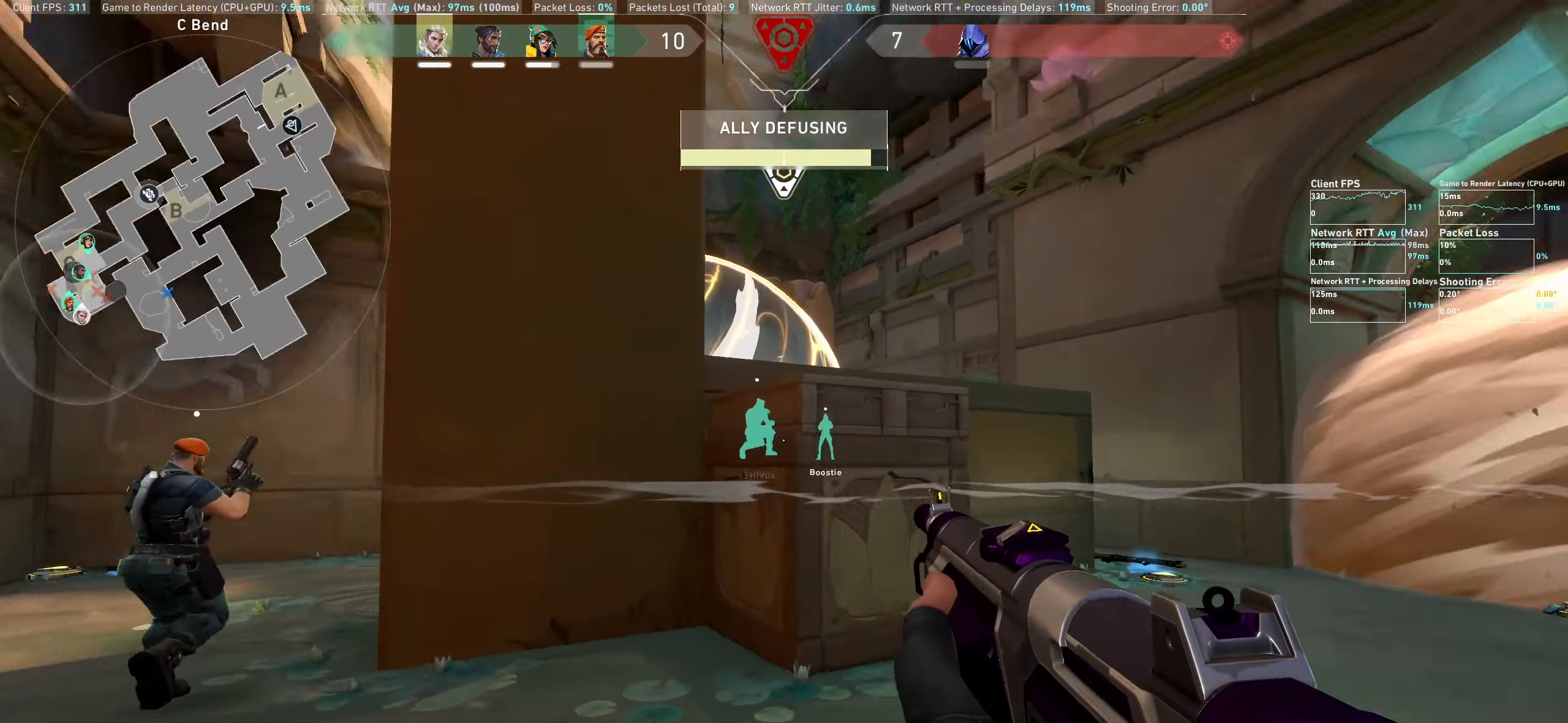
{"keys": ["a"], "mouse": [], "events": []}
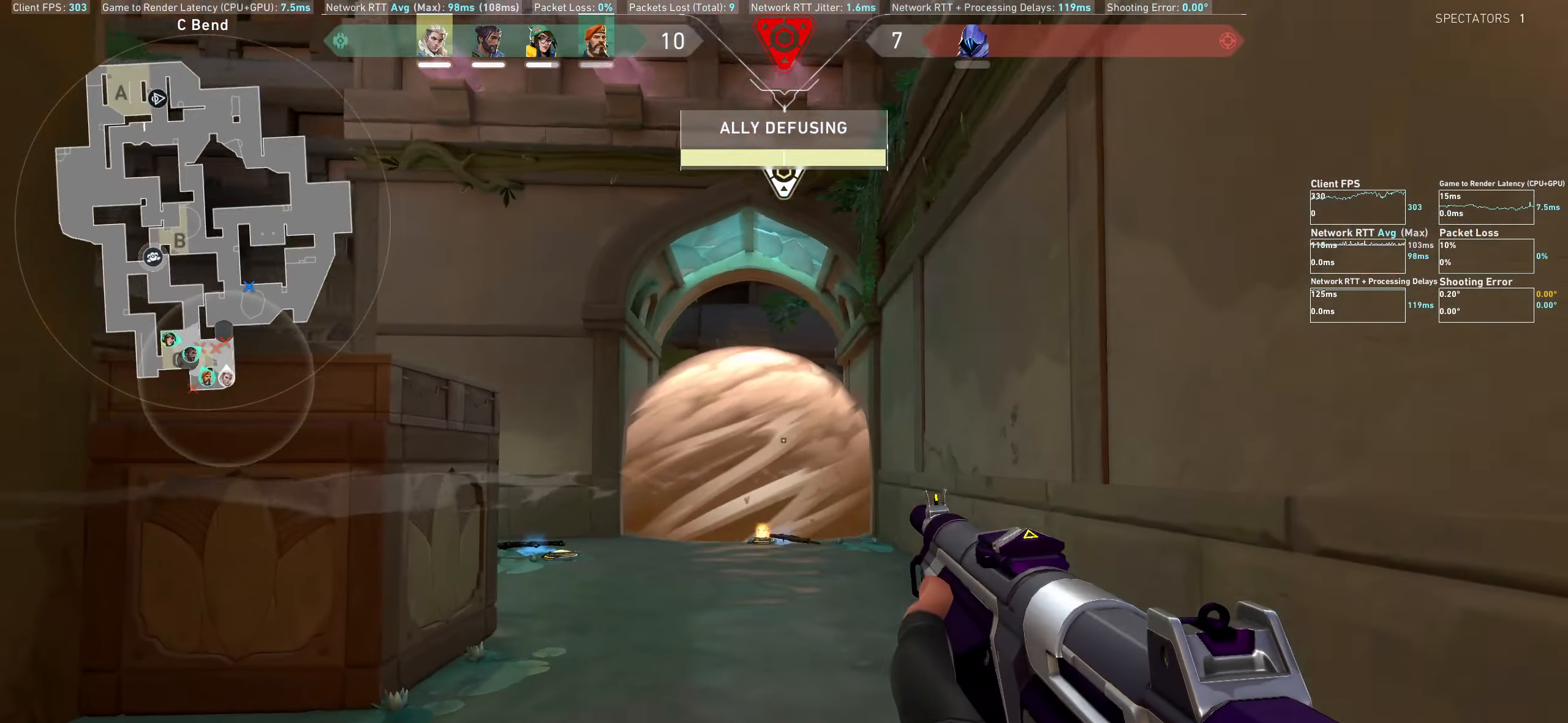
{"keys": [], "mouse": [], "events": [[433, "a", "up"]]}
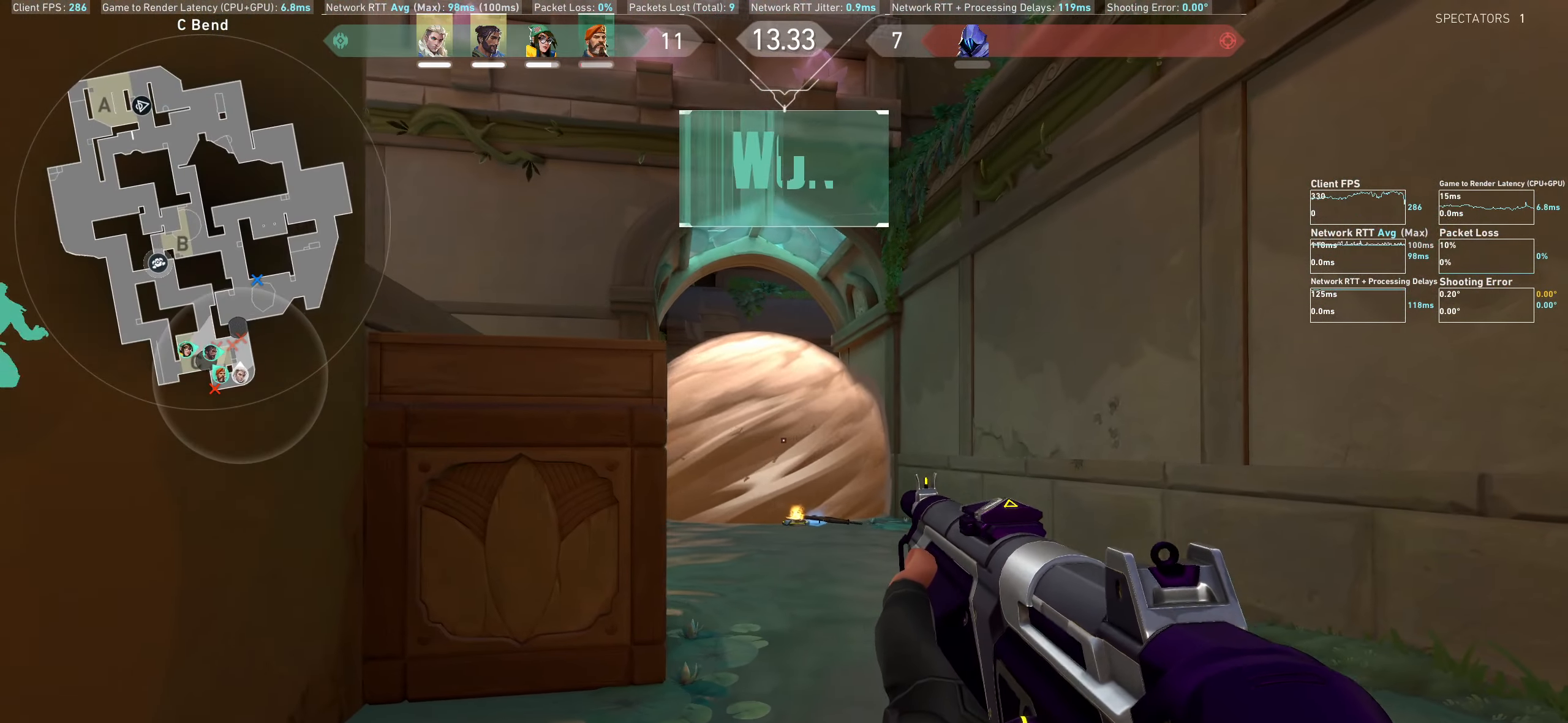
{"keys": ["a"], "mouse": ["left"], "events": [[233, "mouse_left", "down"], [283, "a", "down"], [317, "mouse_left", "up"], [417, "mouse_left", "down"]]}
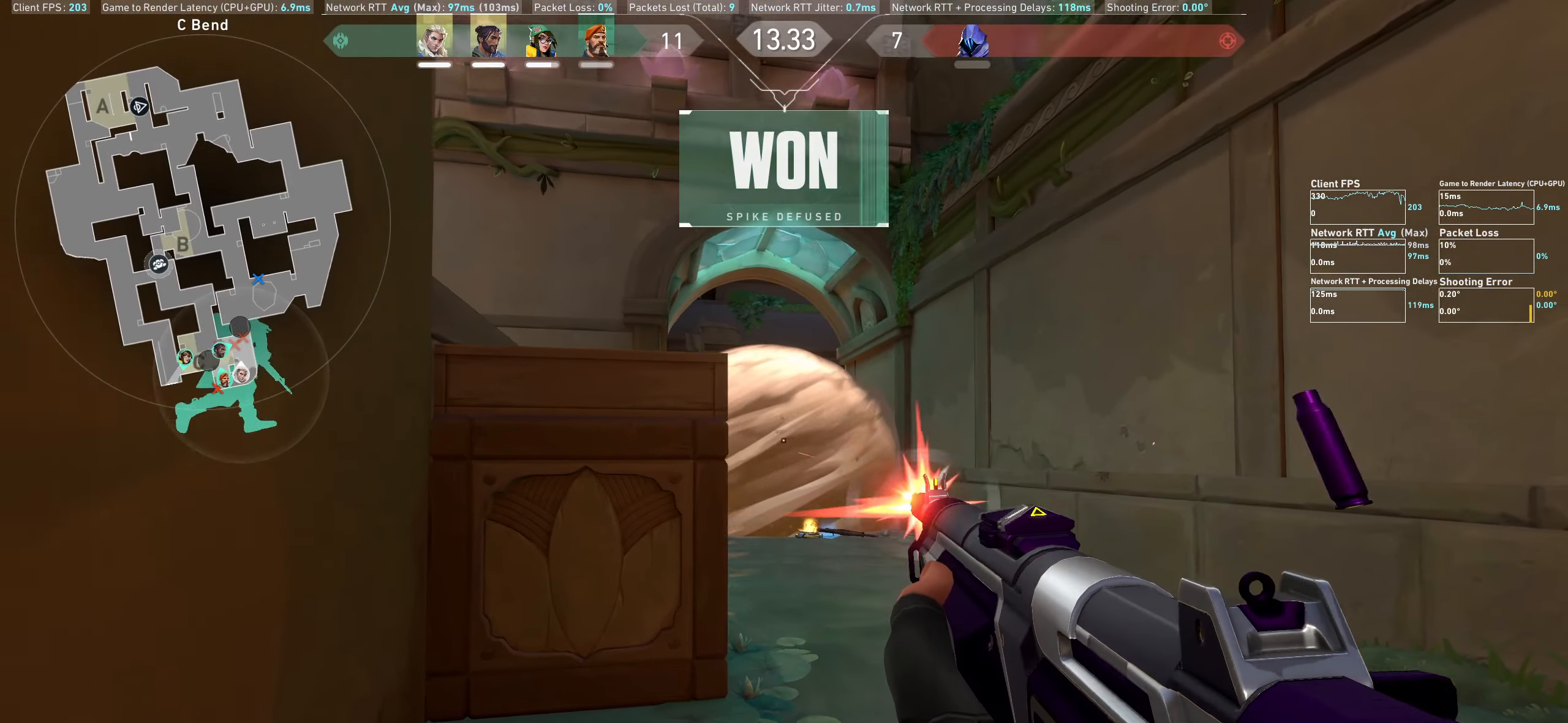
{"keys": ["a"], "mouse": [], "events": [[17, "mouse_left", "up"]]}
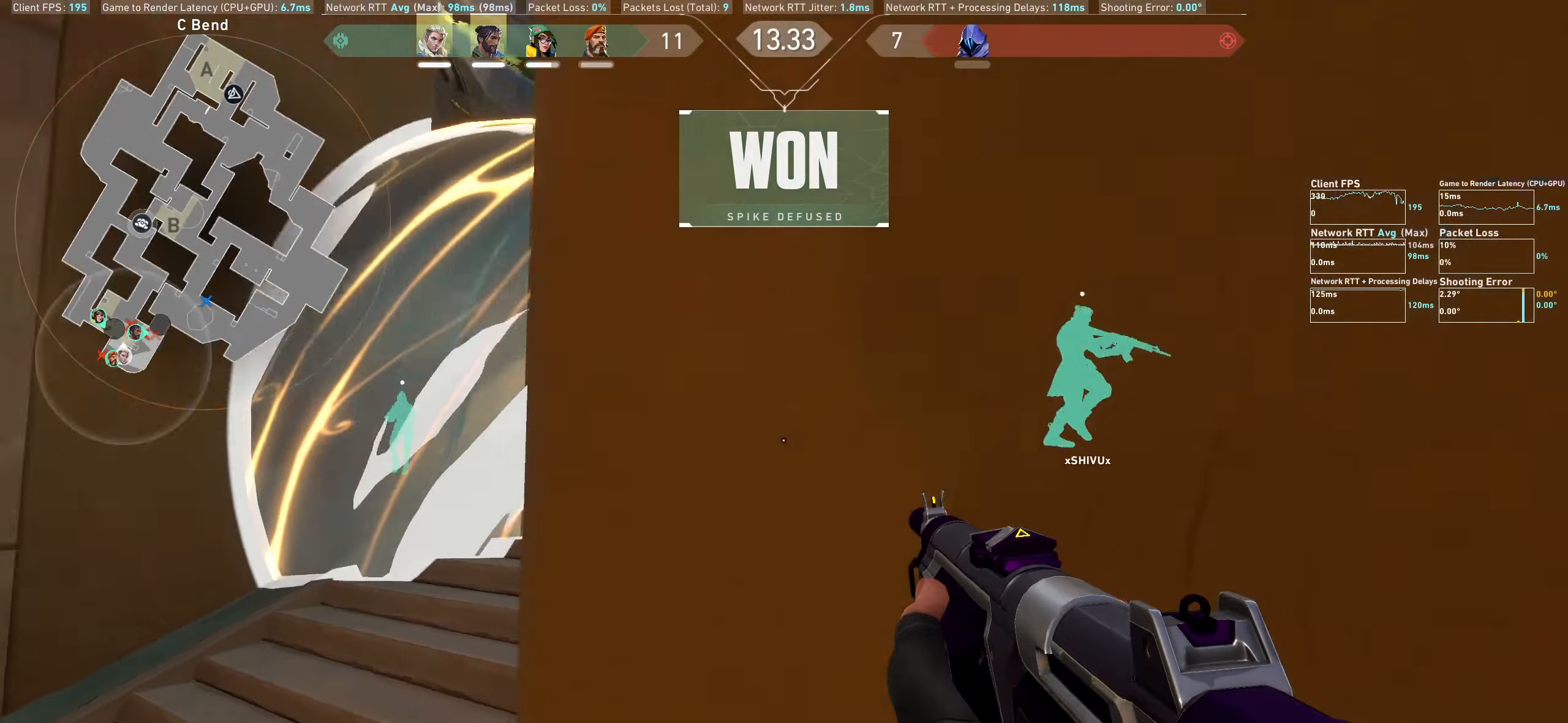
{"keys": ["a", "w"], "mouse": [], "events": [[400, "w", "down"]]}
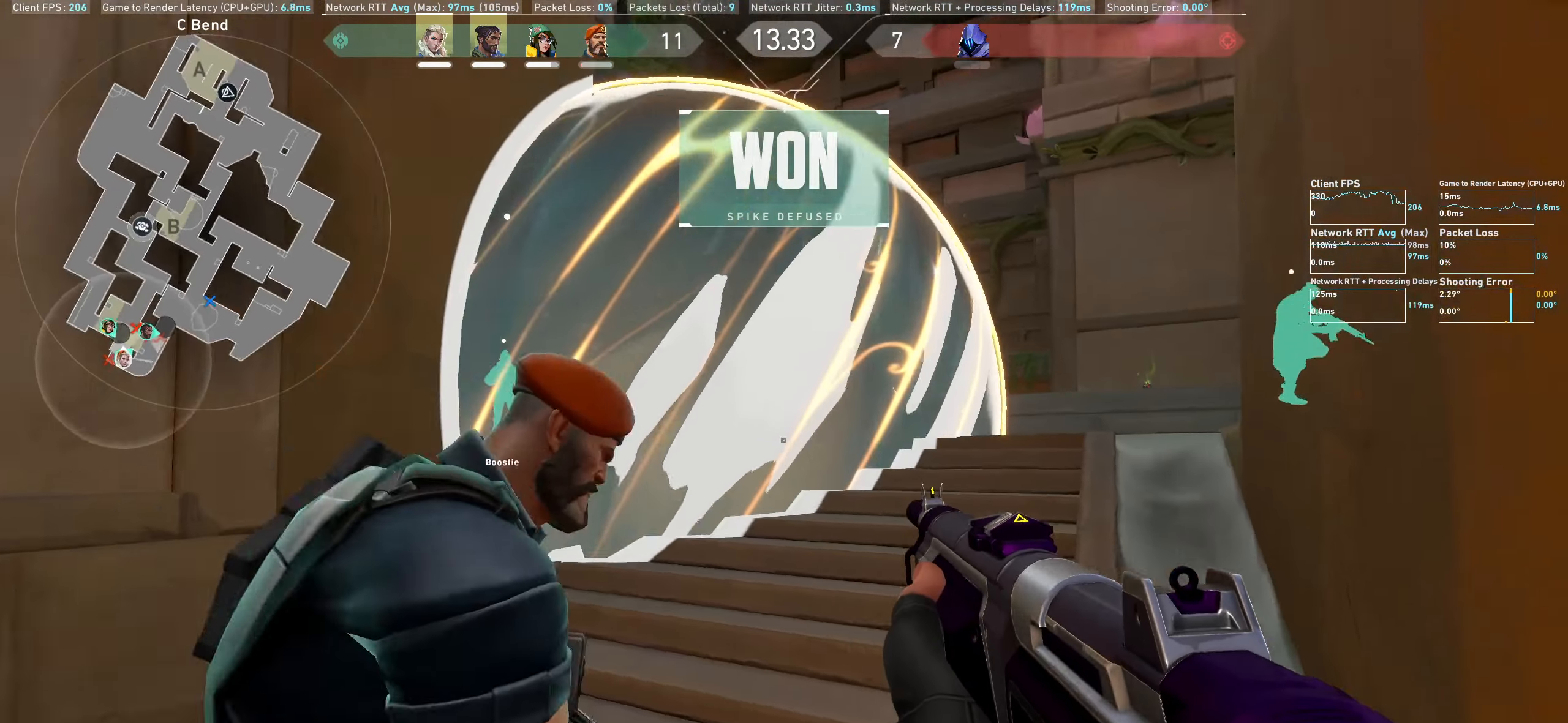
{"keys": ["a"], "mouse": [], "events": [[167, "w", "up"]]}
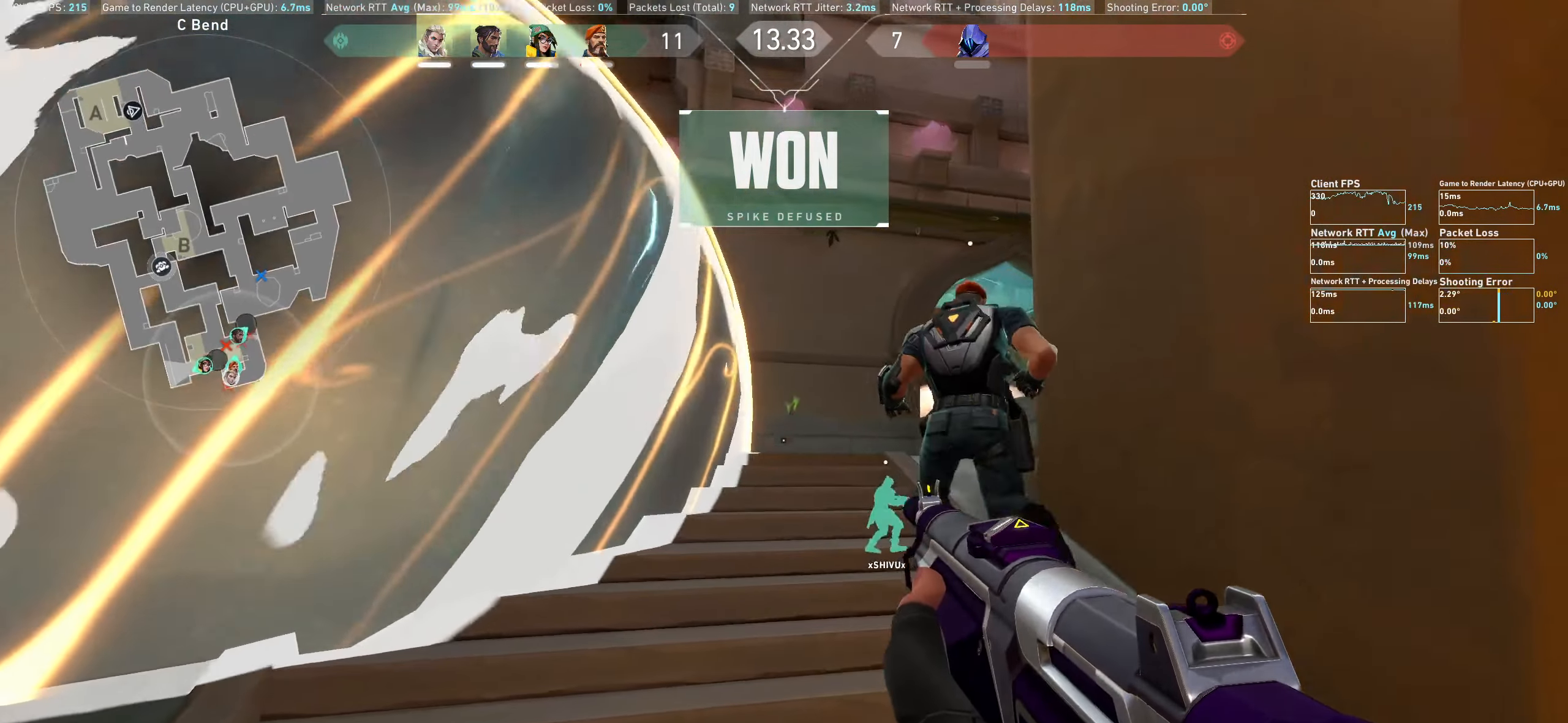
{"keys": ["d"], "mouse": [], "events": [[117, "a", "up"], [284, "d", "down"]]}
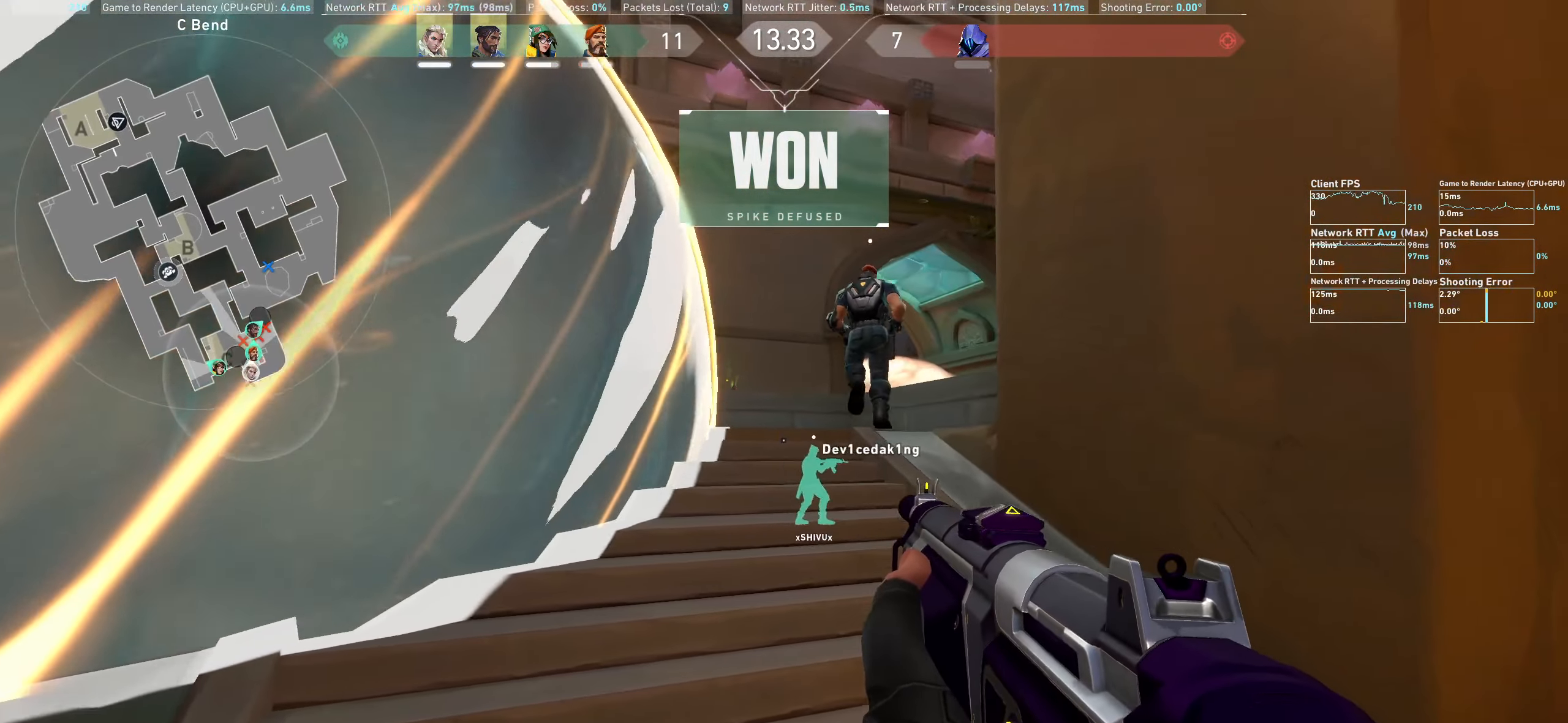
{"keys": ["d"], "mouse": [], "events": []}
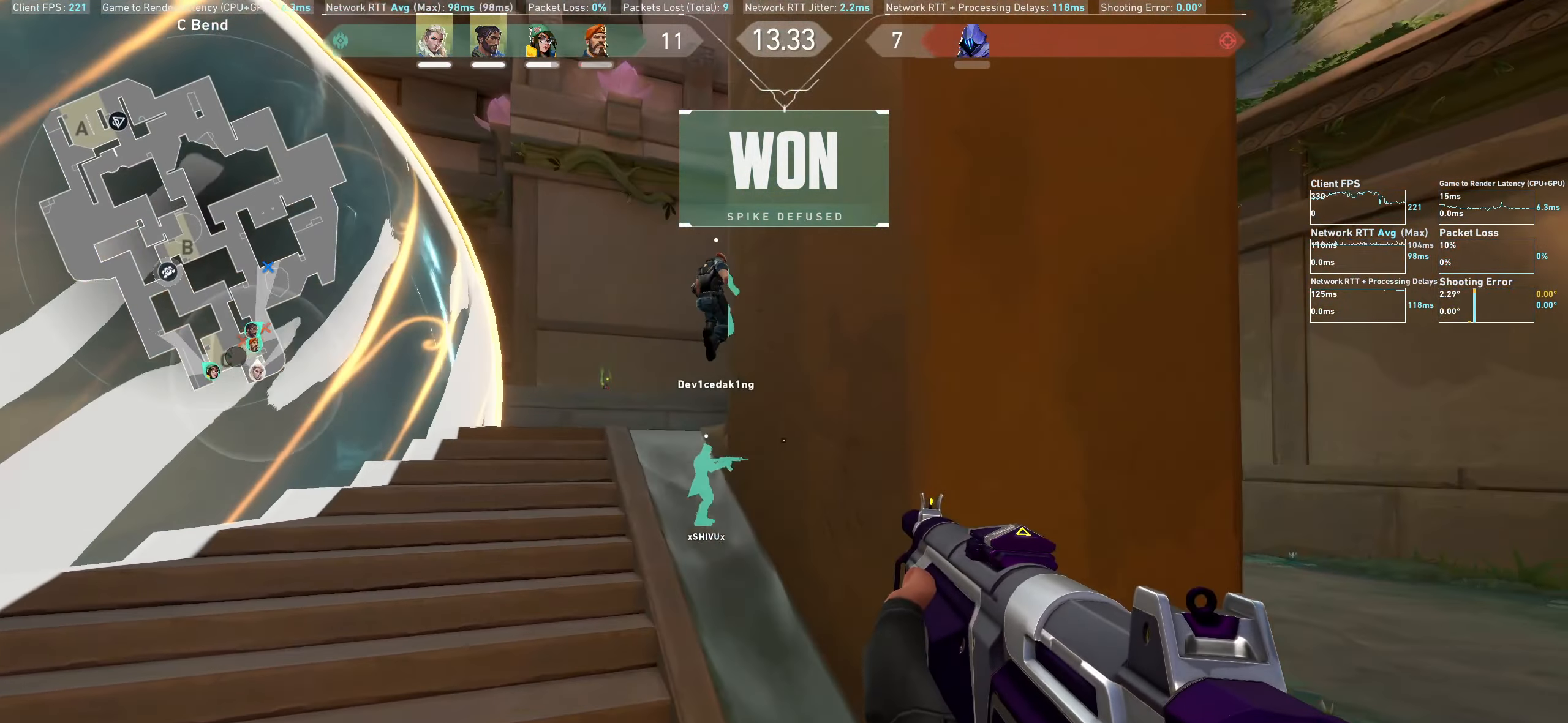
{"keys": ["d"], "mouse": [], "events": [[50, "w", "down"], [250, "w", "up"]]}
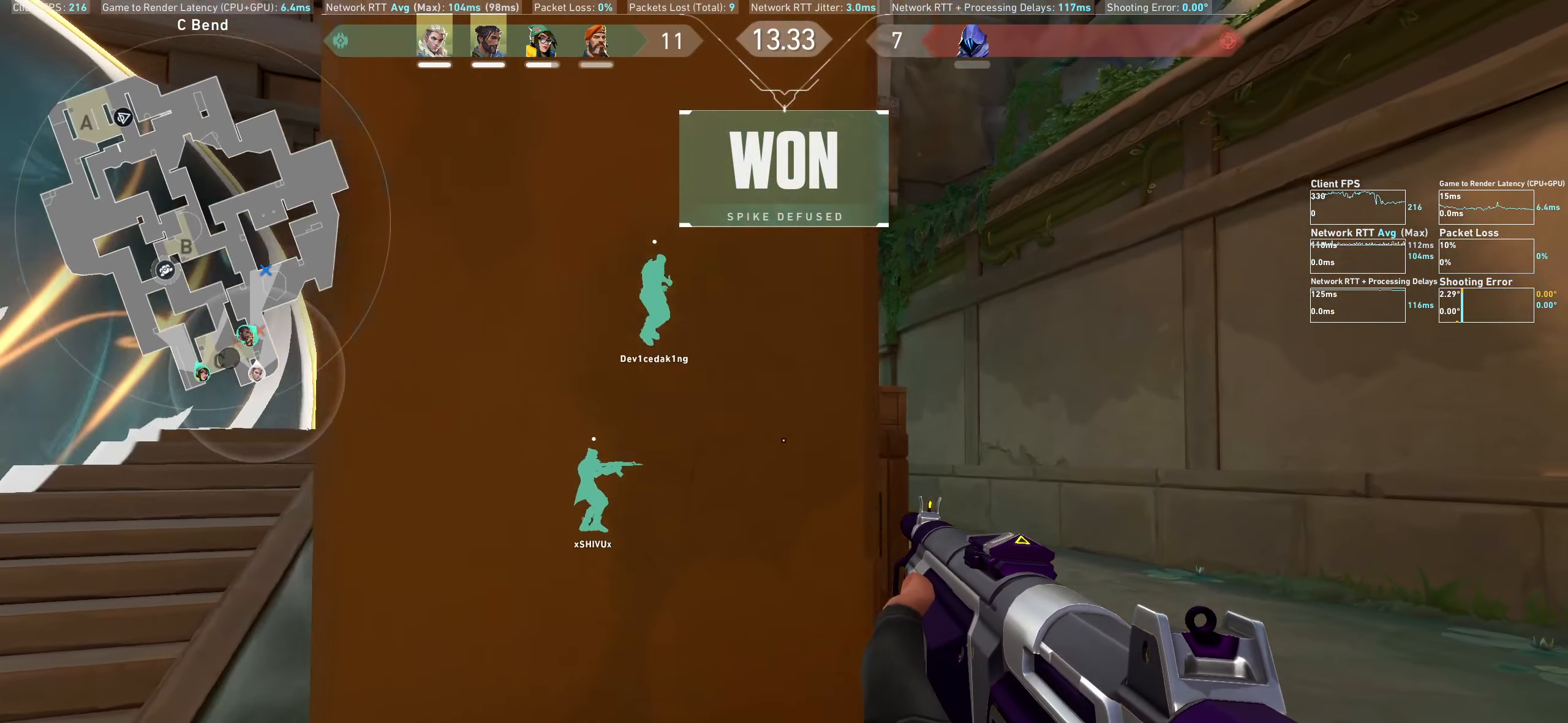
{"keys": ["d"], "mouse": [], "events": []}
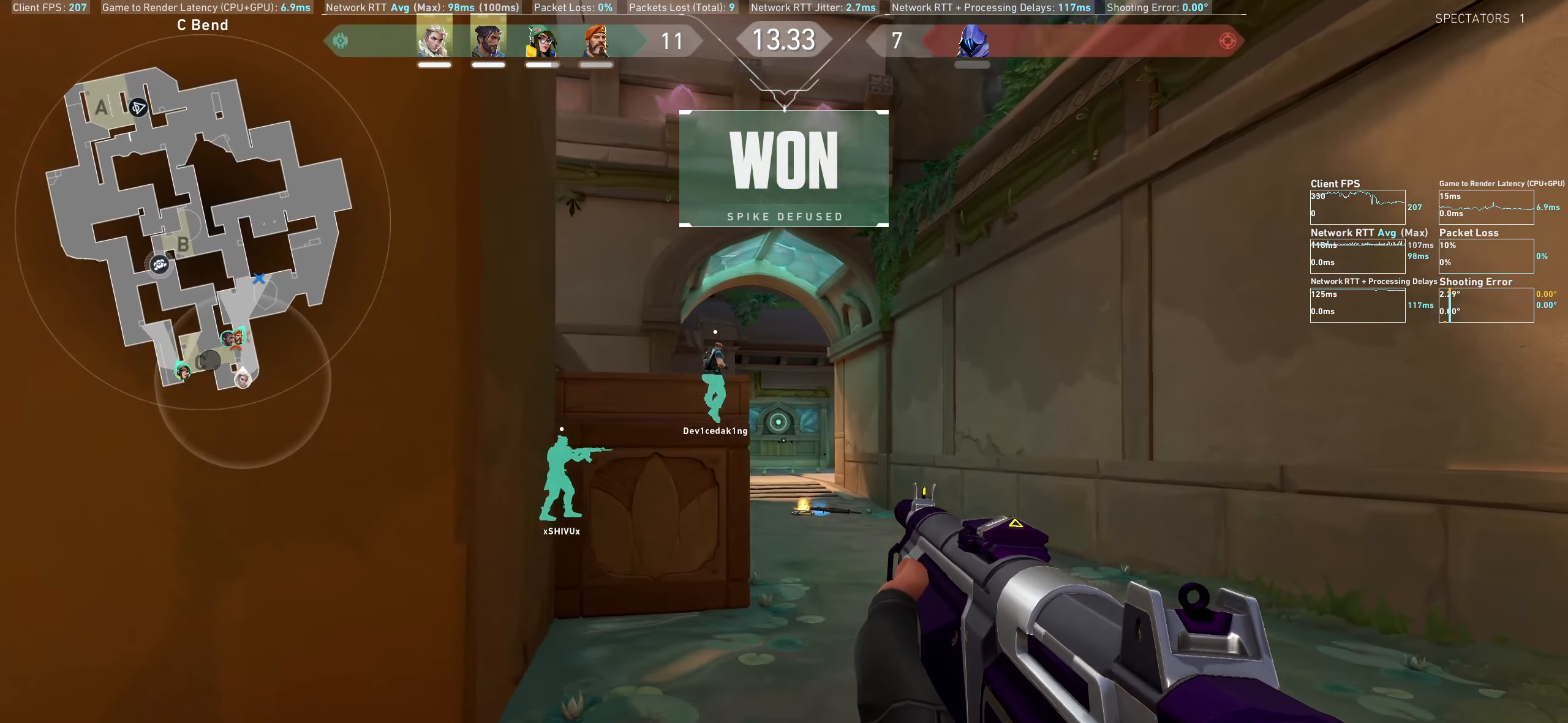
{"keys": [], "mouse": [], "events": [[267, "d", "up"]]}
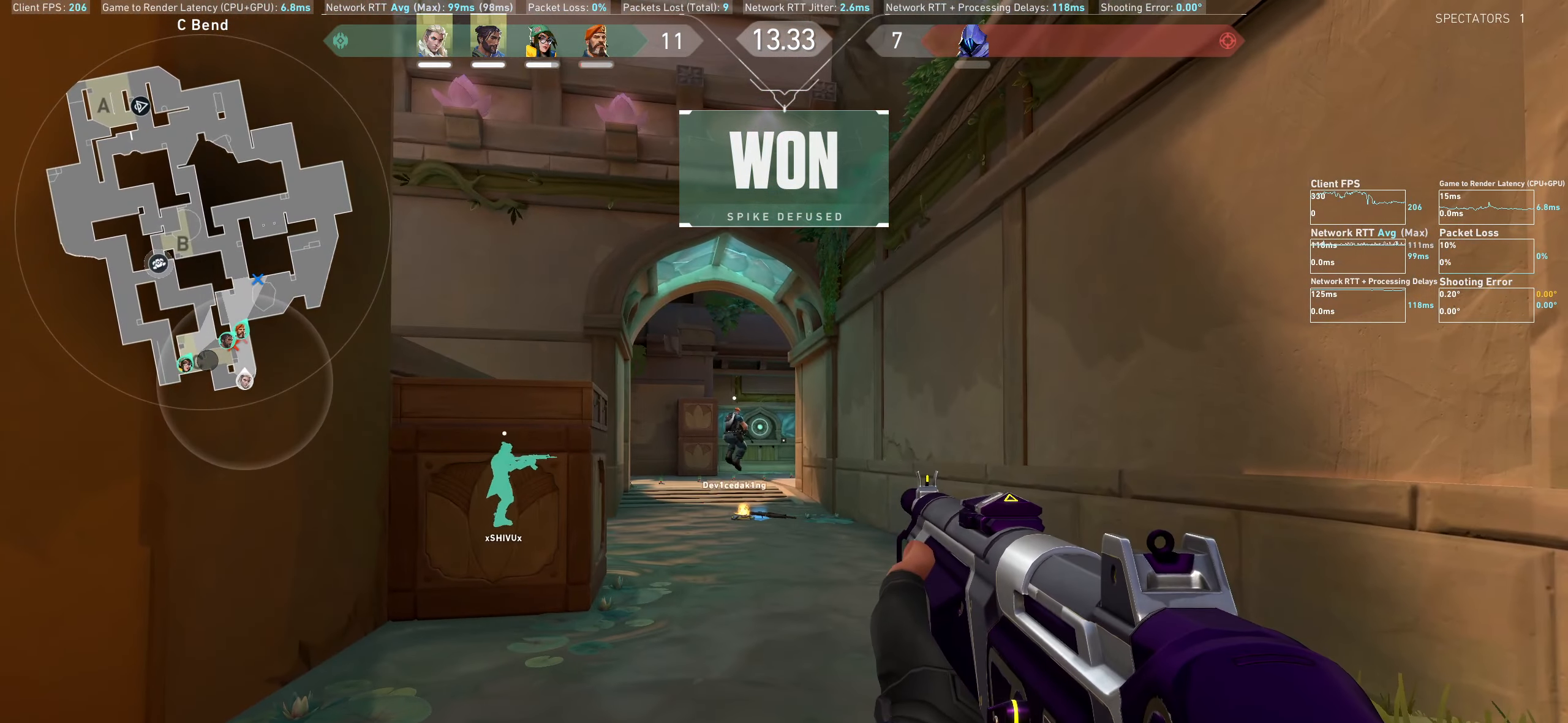
{"keys": ["w"], "mouse": [], "events": [[84, "w", "down"]]}
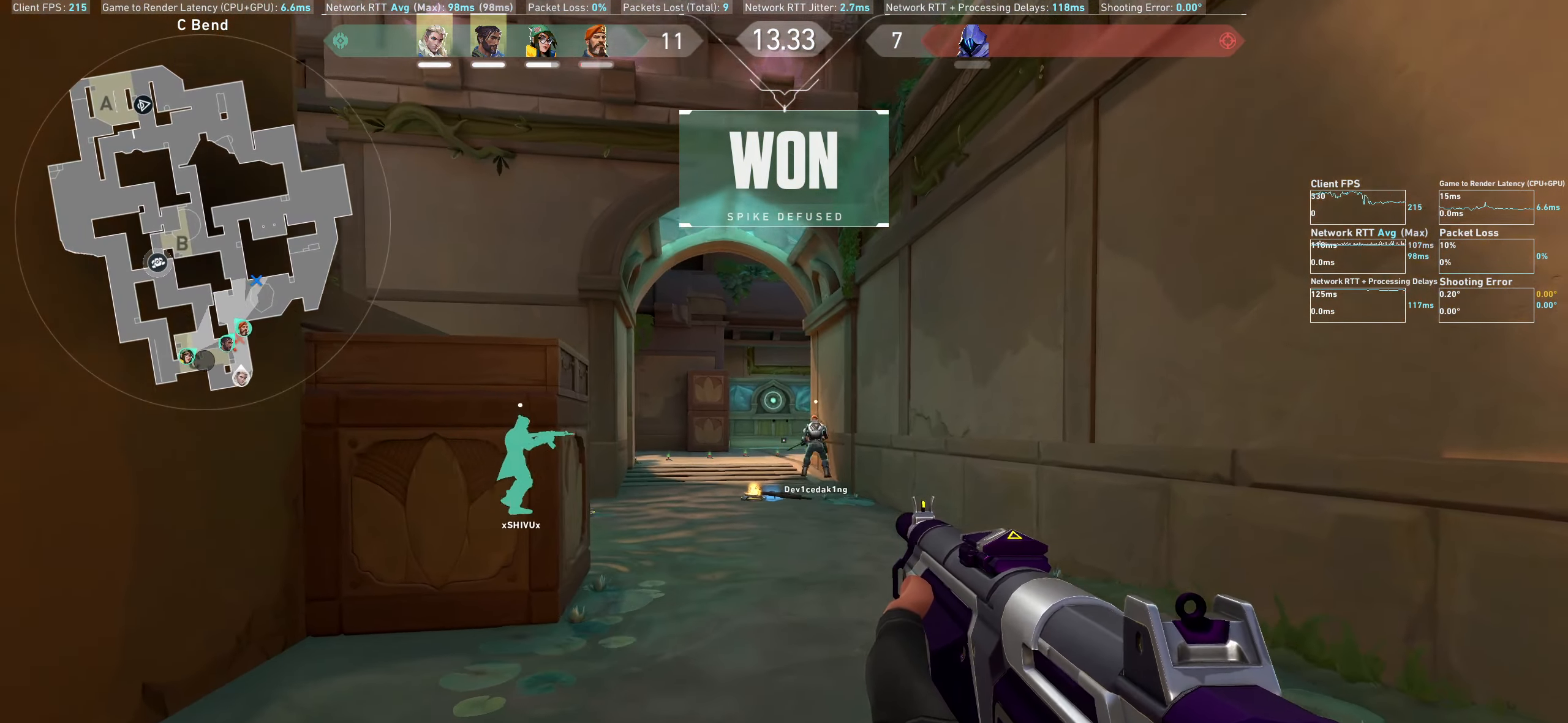
{"keys": ["d", "w"], "mouse": [], "events": [[34, "d", "down"]]}